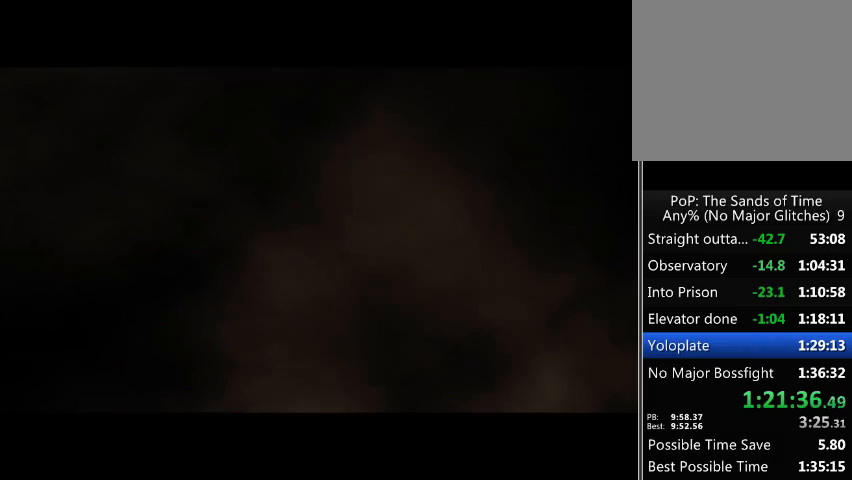
Gameplay with a controller (Xbox layout); each line is a JSON object with the inputs held at the frame after it. "events" lists button and stick changes between this image and that frame as [ms after this image, input, new state], when the widget could be followed in between. Not read: L3 R3.
{"buttons": ["A"], "left_stick": "center", "right_stick": "center", "events": [[33, "A", "up"], [133, "A", "down"], [233, "A", "up"], [300, "A", "down"], [400, "A", "up"], [433, "A", "down"]]}
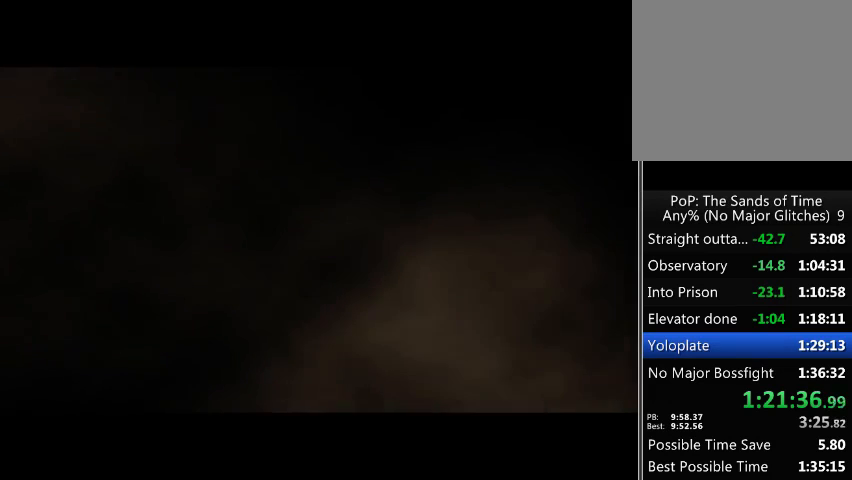
{"buttons": [], "left_stick": "center", "right_stick": "center", "events": [[33, "A", "up"], [133, "A", "down"], [200, "A", "up"], [300, "A", "down"], [333, "A", "up"], [433, "A", "down"], [500, "A", "up"]]}
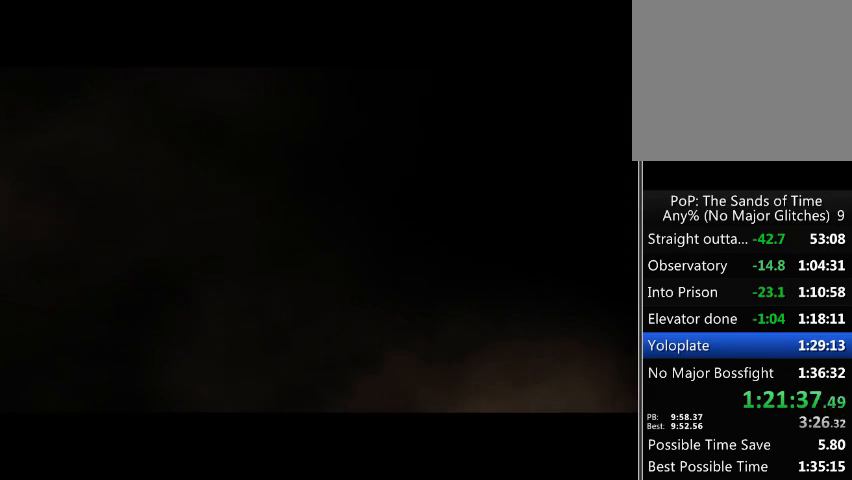
{"buttons": [], "left_stick": "center", "right_stick": "center", "events": [[100, "A", "down"], [167, "A", "up"], [267, "A", "down"], [300, "A", "up"], [400, "A", "down"], [467, "A", "up"]]}
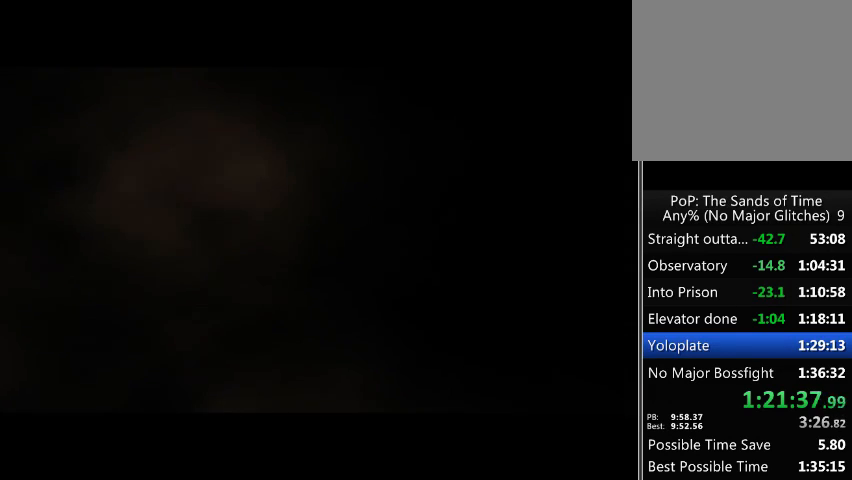
{"buttons": ["A"], "left_stick": "center", "right_stick": "center", "events": [[33, "A", "down"], [100, "A", "up"], [200, "A", "down"], [267, "A", "up"], [333, "A", "down"], [400, "A", "up"], [500, "A", "down"]]}
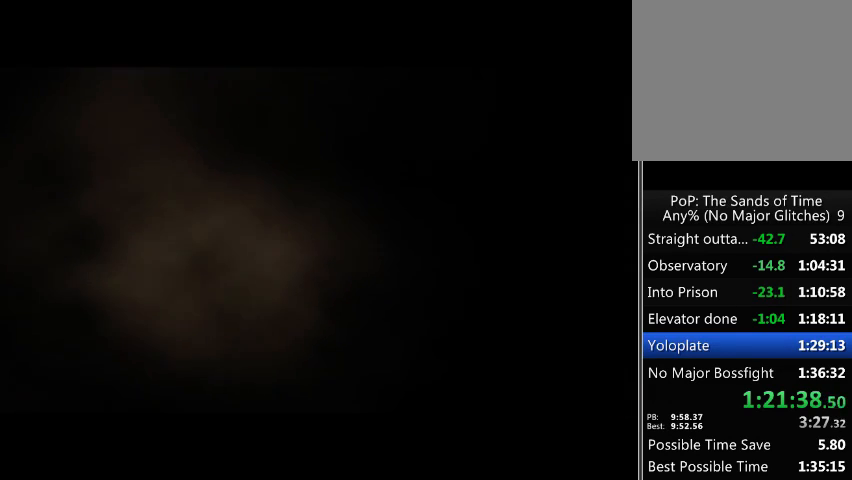
{"buttons": [], "left_stick": "center", "right_stick": "center", "events": [[33, "A", "up"], [133, "A", "down"], [167, "A", "up"]]}
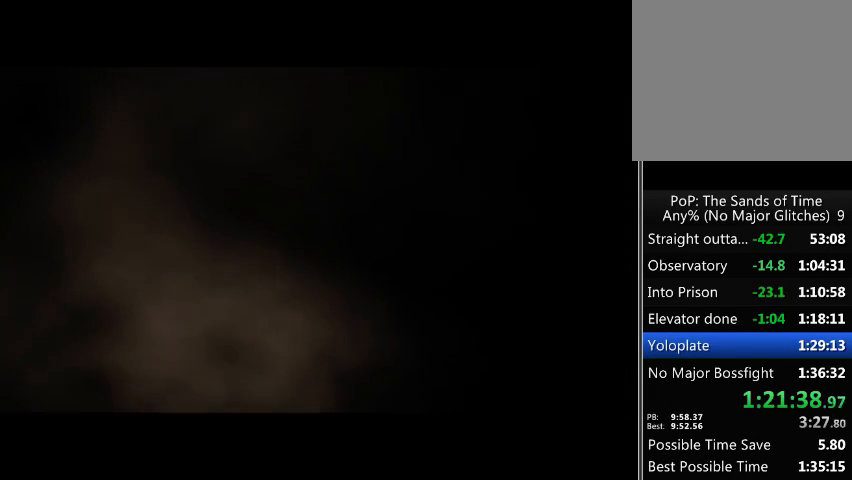
{"buttons": [], "left_stick": "center", "right_stick": "center", "events": []}
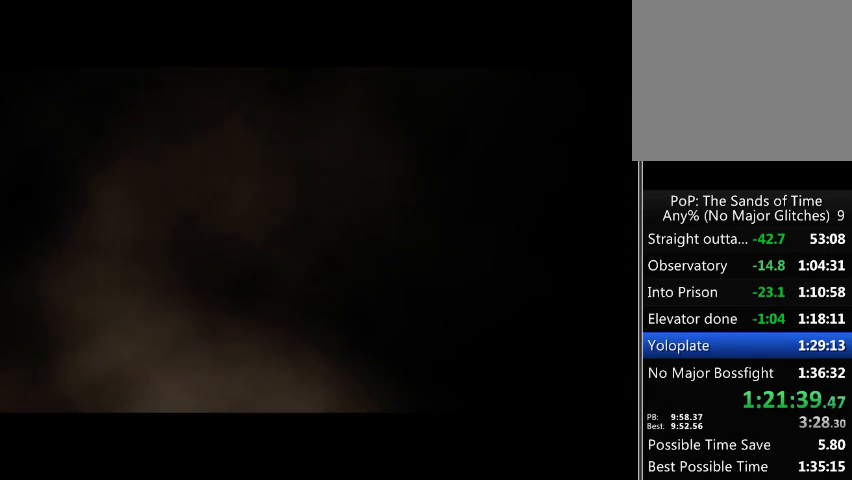
{"buttons": [], "left_stick": "center", "right_stick": "center", "events": []}
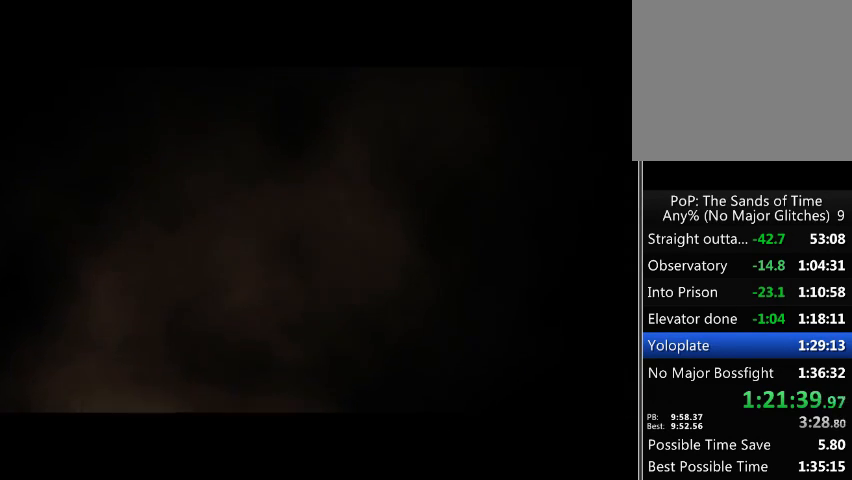
{"buttons": [], "left_stick": "center", "right_stick": "center", "events": []}
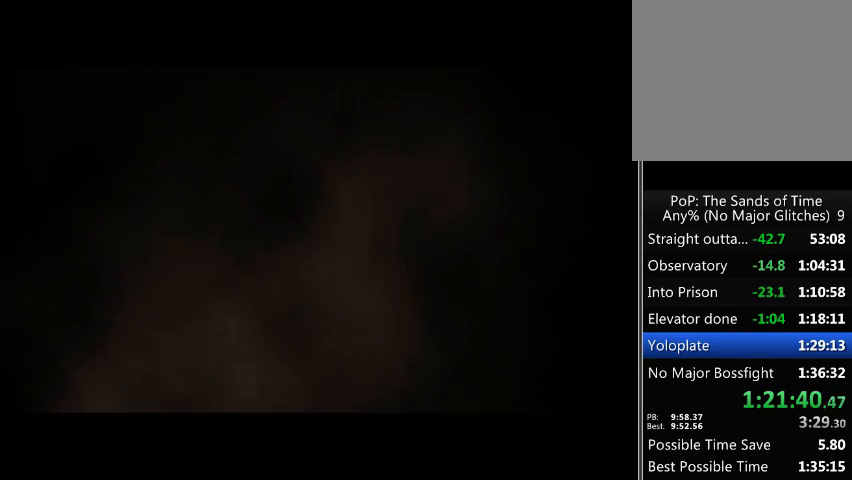
{"buttons": [], "left_stick": "center", "right_stick": "center", "events": []}
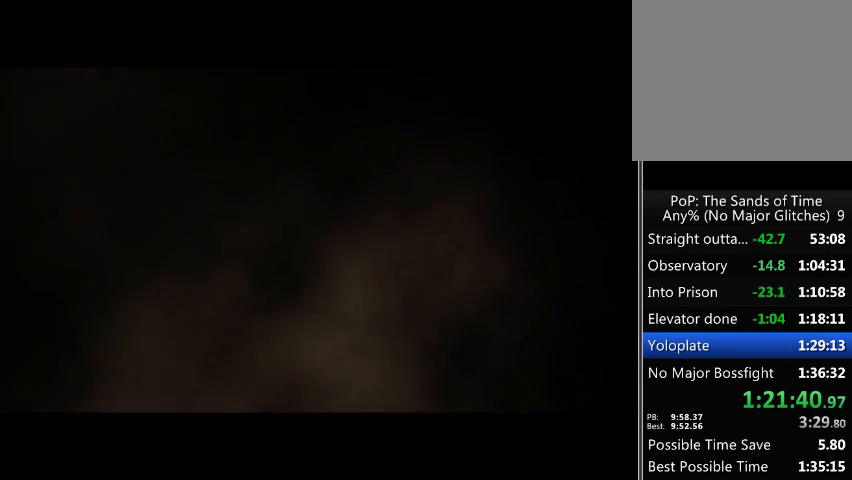
{"buttons": [], "left_stick": "center", "right_stick": "center", "events": [[267, "A", "down"], [300, "A", "up"], [400, "A", "down"], [467, "A", "up"]]}
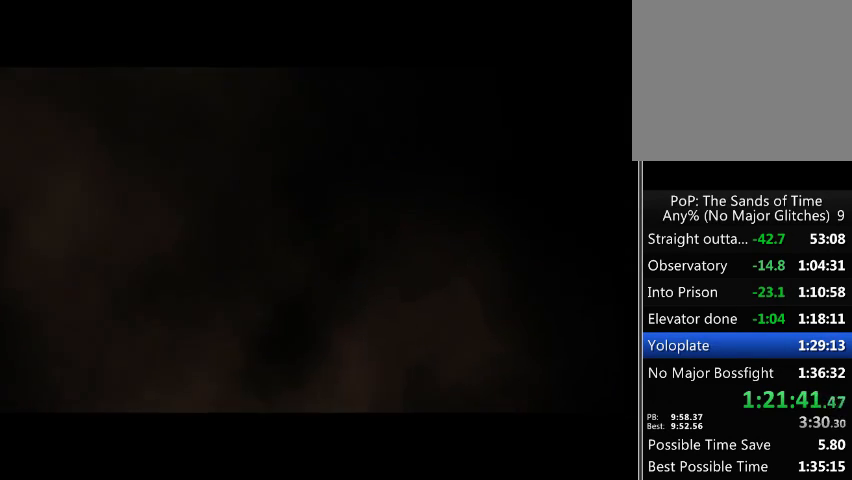
{"buttons": ["A"], "left_stick": "center", "right_stick": "center", "events": [[67, "A", "down"], [100, "A", "up"], [167, "A", "down"], [267, "A", "up"], [300, "A", "down"], [367, "A", "up"], [467, "A", "down"]]}
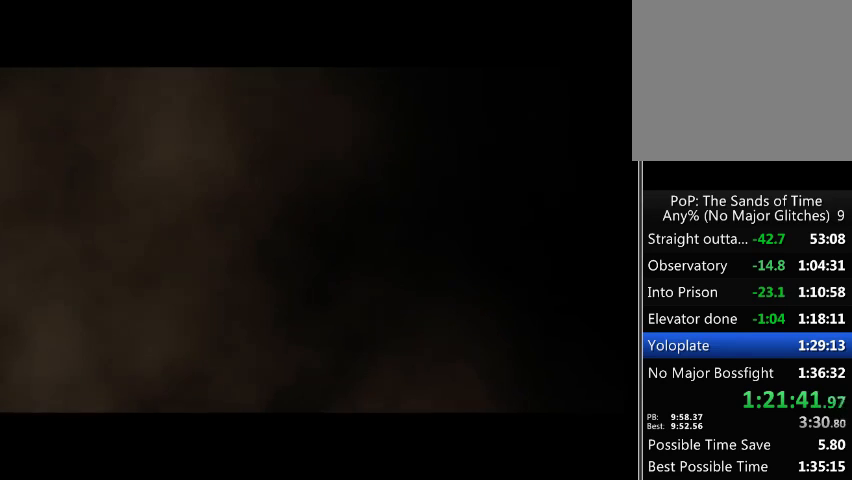
{"buttons": [], "left_stick": "center", "right_stick": "center", "events": [[33, "A", "up"], [100, "A", "down"], [200, "A", "up"], [267, "A", "down"], [333, "A", "up"], [433, "A", "down"], [500, "A", "up"]]}
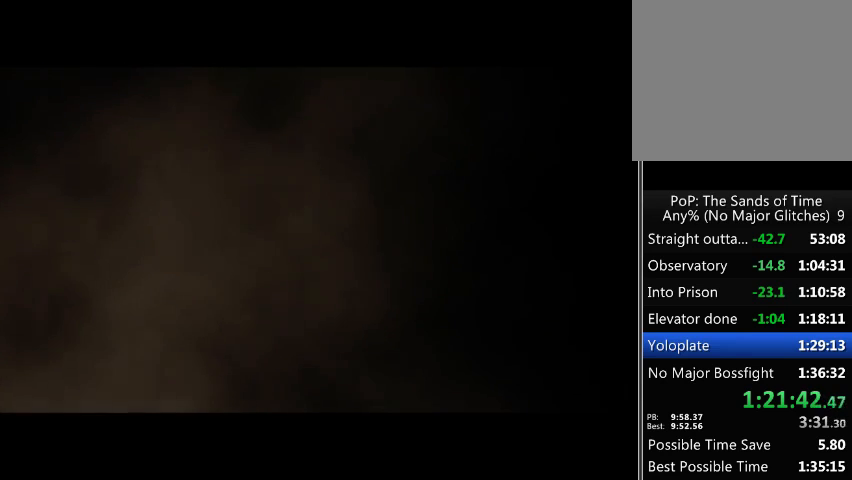
{"buttons": ["A"], "left_stick": "center", "right_stick": "center", "events": [[100, "A", "down"], [167, "A", "up"], [267, "A", "down"], [333, "A", "up"], [467, "A", "down"]]}
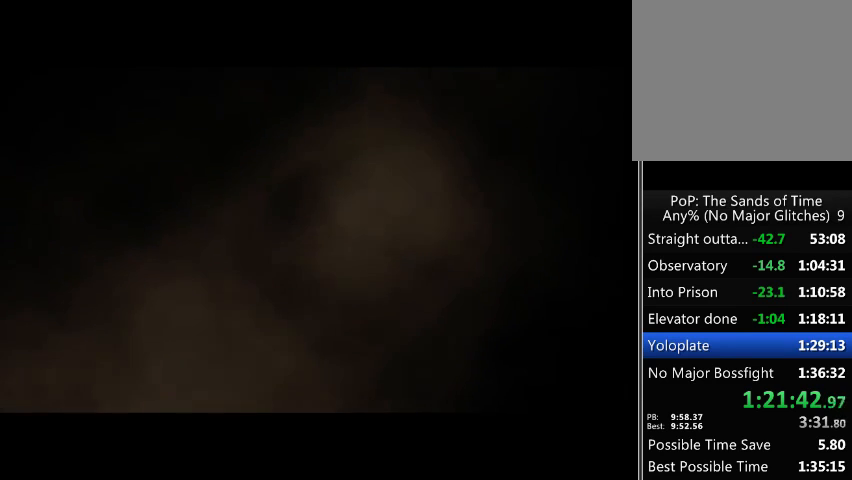
{"buttons": [], "left_stick": "center", "right_stick": "center", "events": [[67, "A", "up"], [133, "A", "down"], [233, "A", "up"]]}
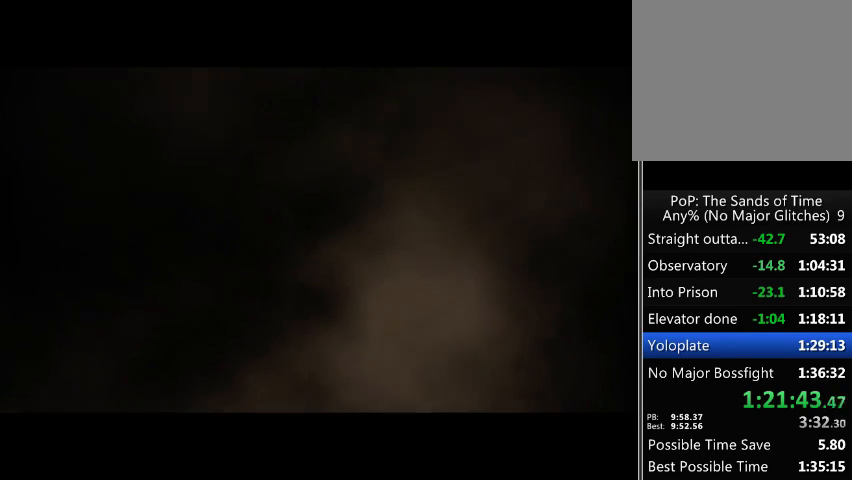
{"buttons": ["A"], "left_stick": "center", "right_stick": "center", "events": [[467, "A", "down"]]}
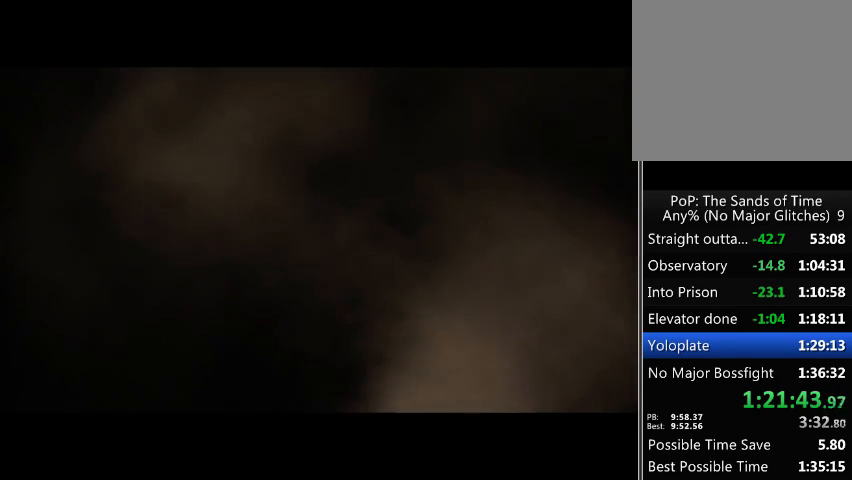
{"buttons": ["A"], "left_stick": "center", "right_stick": "center", "events": [[67, "A", "up"], [500, "A", "down"]]}
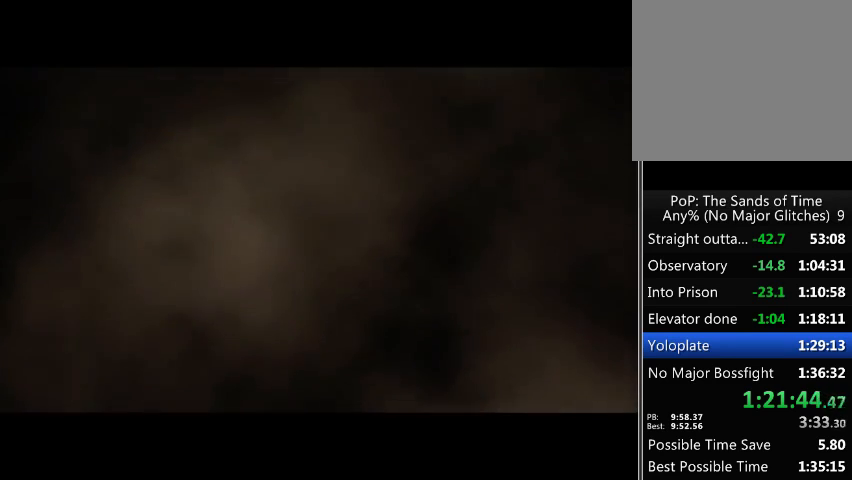
{"buttons": ["A"], "left_stick": "center", "right_stick": "center", "events": [[100, "A", "up"], [167, "A", "down"], [233, "A", "up"], [467, "A", "down"]]}
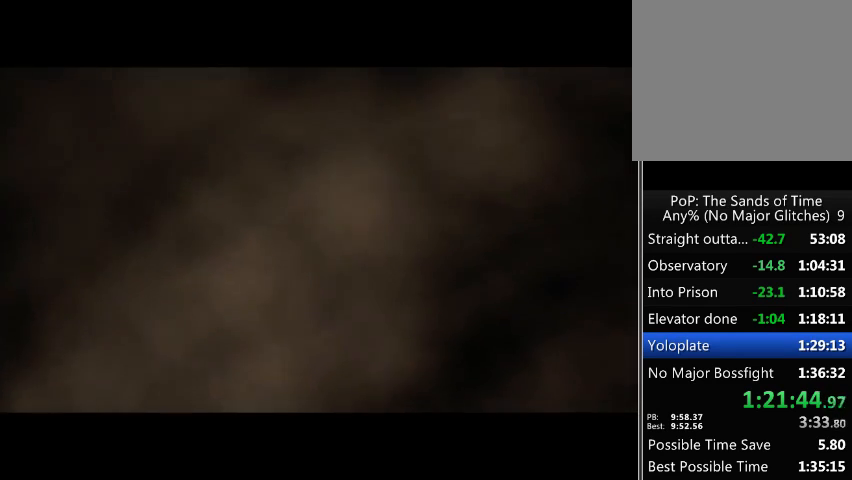
{"buttons": [], "left_stick": "center", "right_stick": "center", "events": [[67, "A", "up"], [100, "A", "down"], [200, "A", "up"], [233, "A", "down"], [300, "A", "up"], [400, "A", "down"], [467, "A", "up"]]}
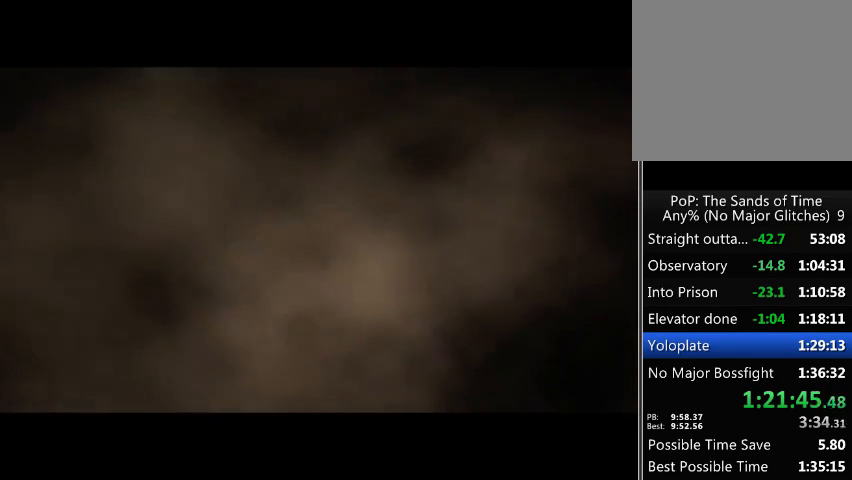
{"buttons": [], "left_stick": "center", "right_stick": "center", "events": [[67, "A", "down"], [133, "A", "up"]]}